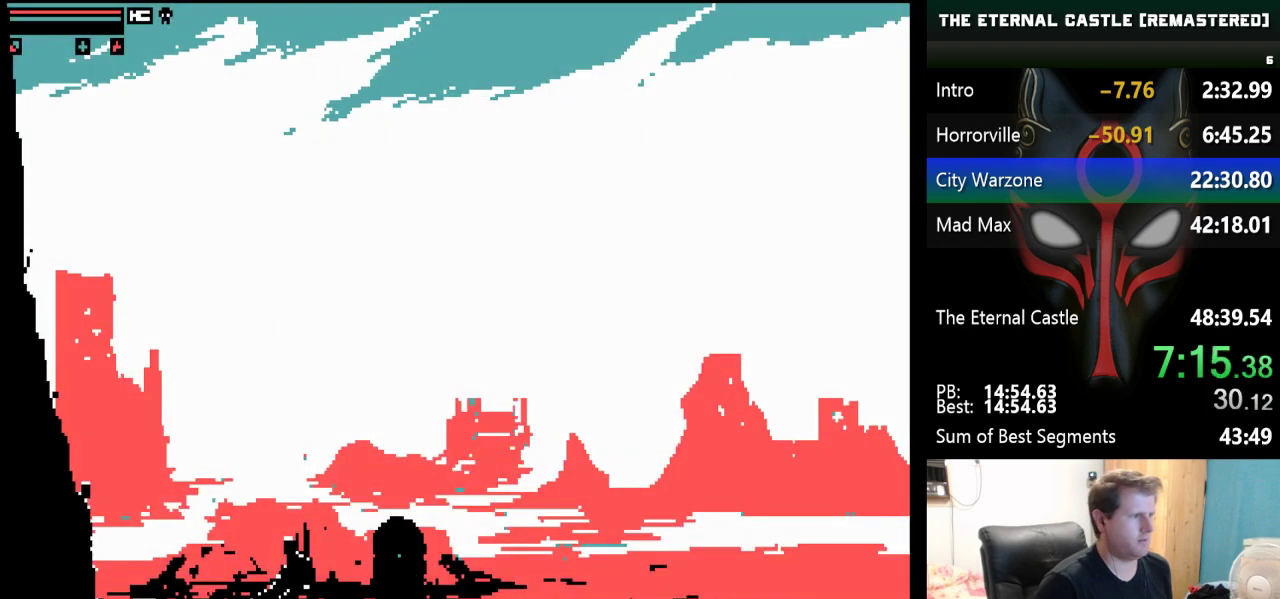
Gameplay with keyboard; each line is a JSON object with the keys held at the frame after it. "events" lists presses ("down") and releases ("up") of "alt", "ctrl", "down", "left", "right", "shift", "space" and "up" between this image and that frame as [ms after this image, input, new state], when the widget could be followed in between. No other keys are recorded. Mouse input is not recorded.
{"keys": [], "events": [[50, "right", "down"], [483, "right", "up"]]}
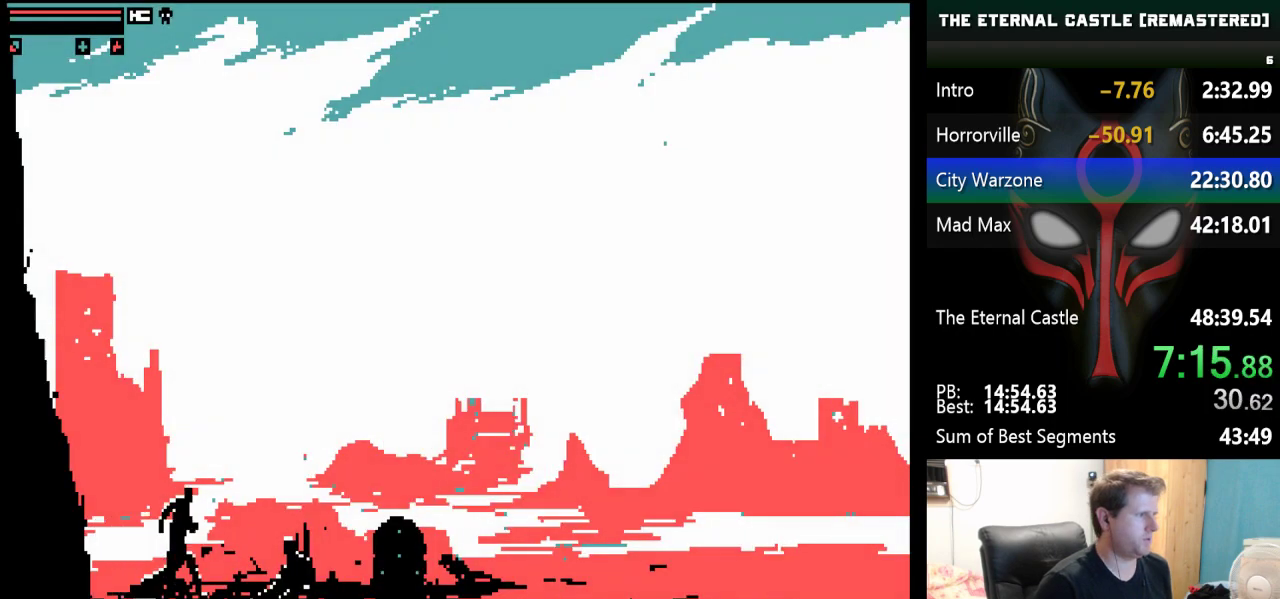
{"keys": ["left"], "events": [[167, "left", "down"]]}
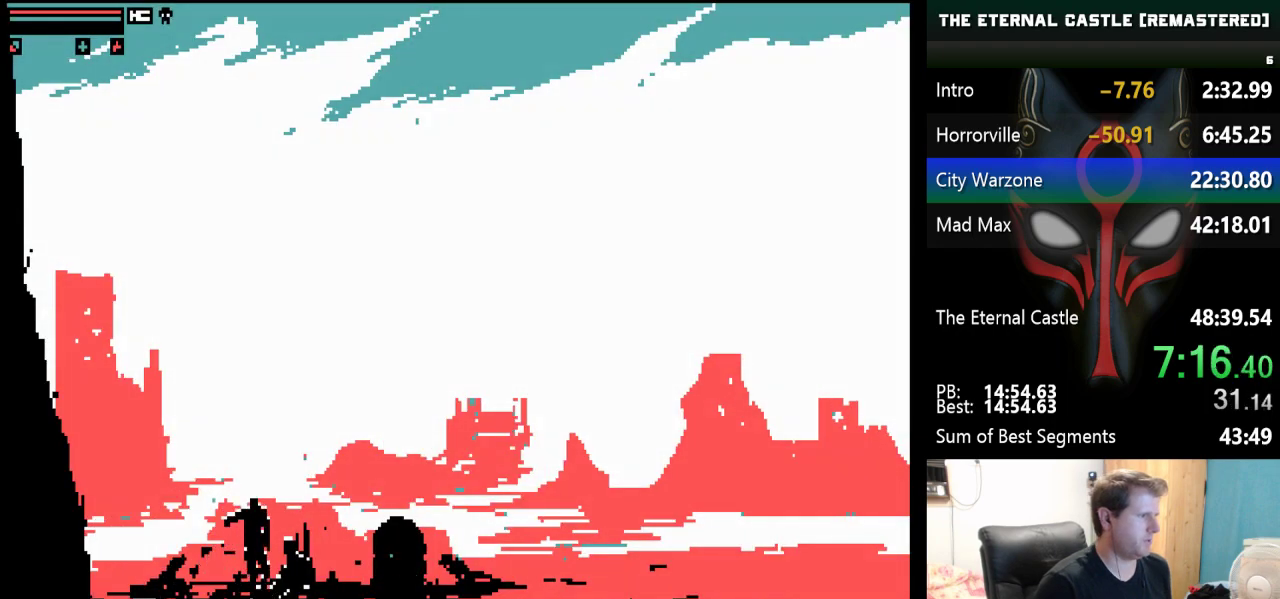
{"keys": [], "events": [[500, "left", "up"]]}
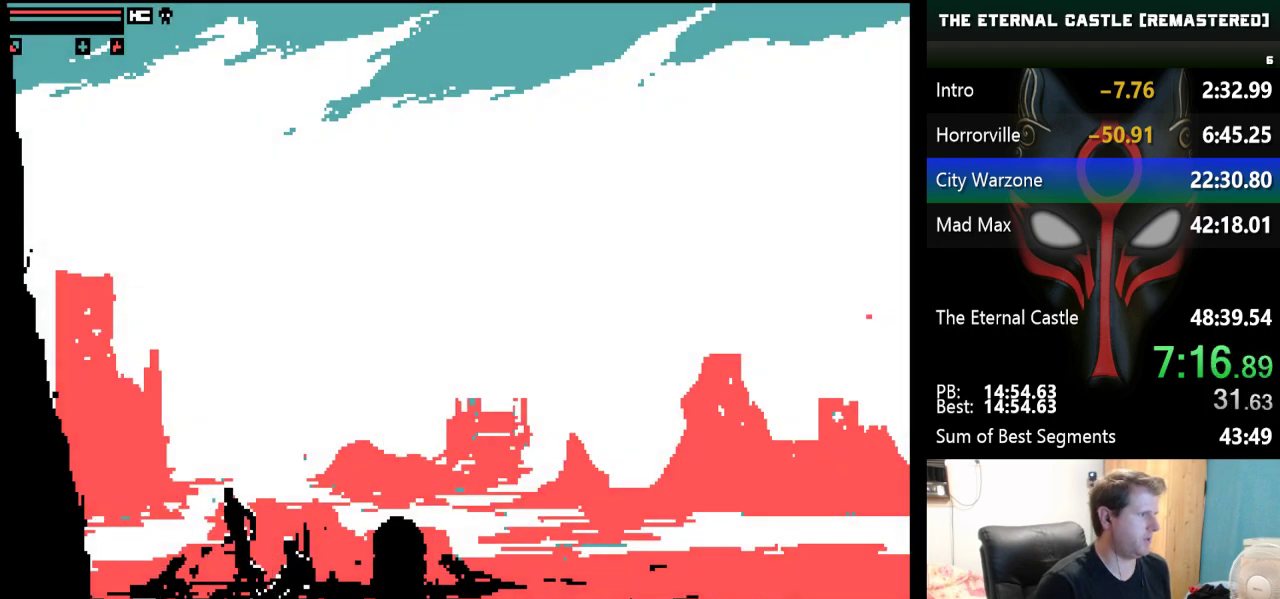
{"keys": [], "events": [[283, "down", "down"], [467, "down", "up"]]}
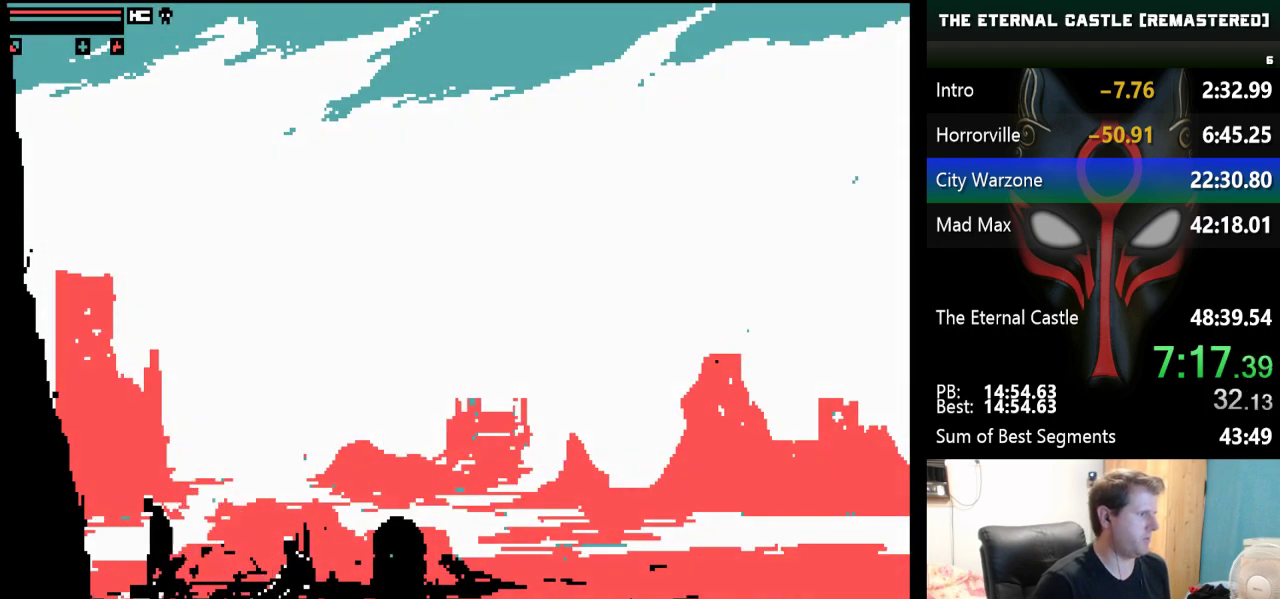
{"keys": ["right"], "events": [[250, "right", "down"]]}
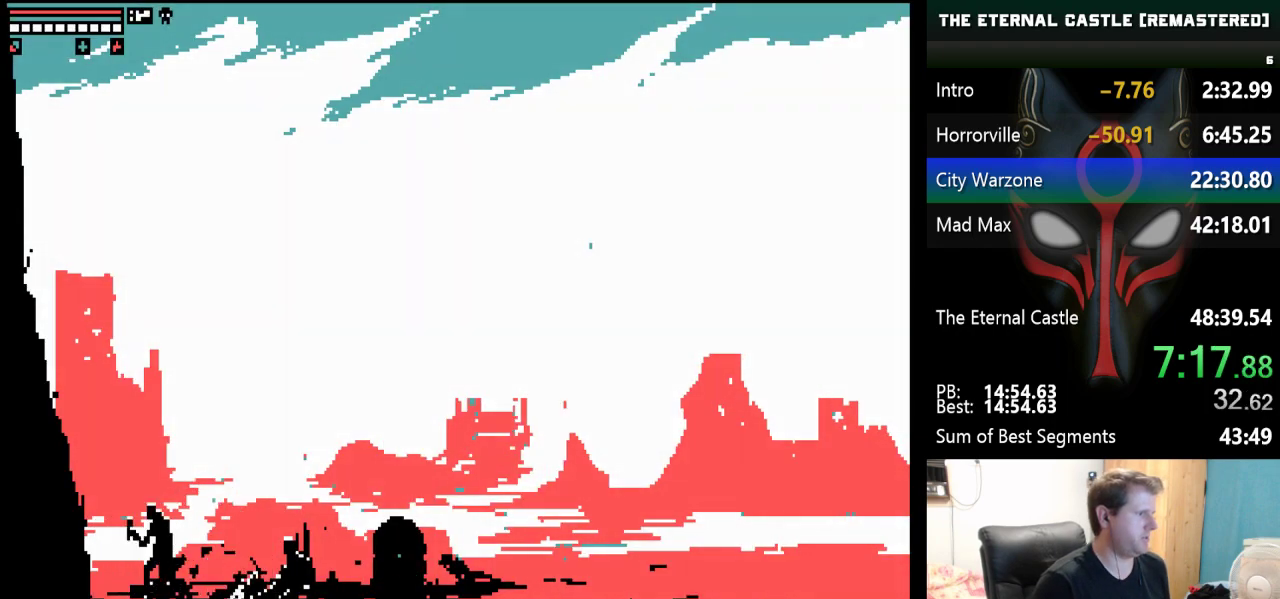
{"keys": ["right", "shift"], "events": [[500, "shift", "down"]]}
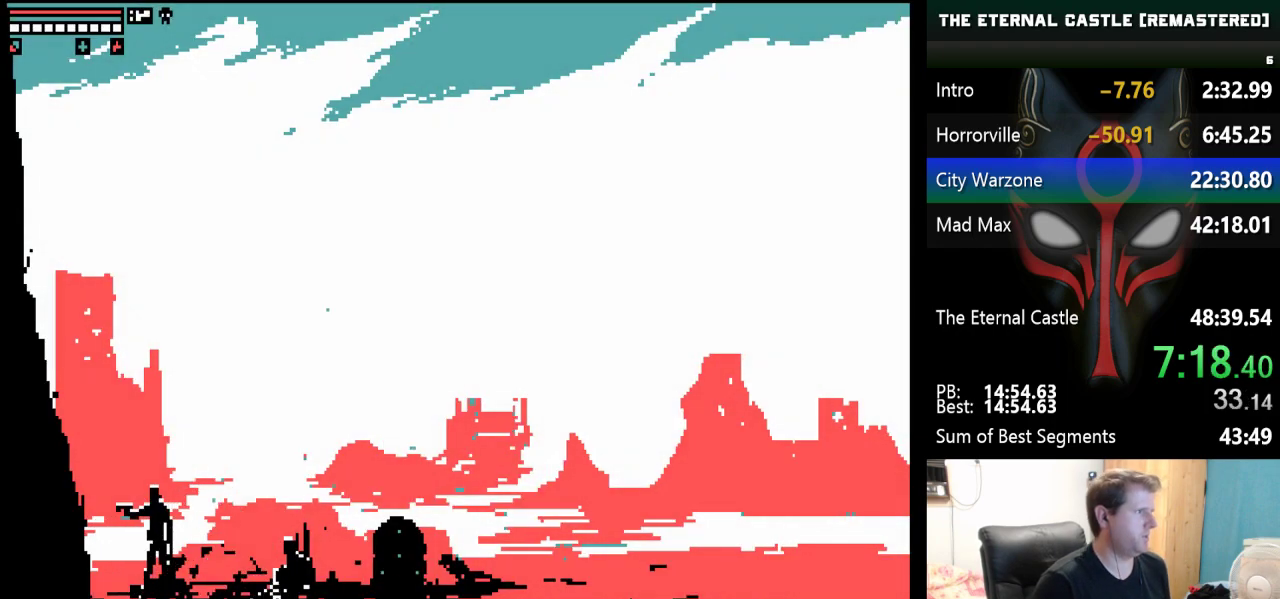
{"keys": ["right", "shift"], "events": []}
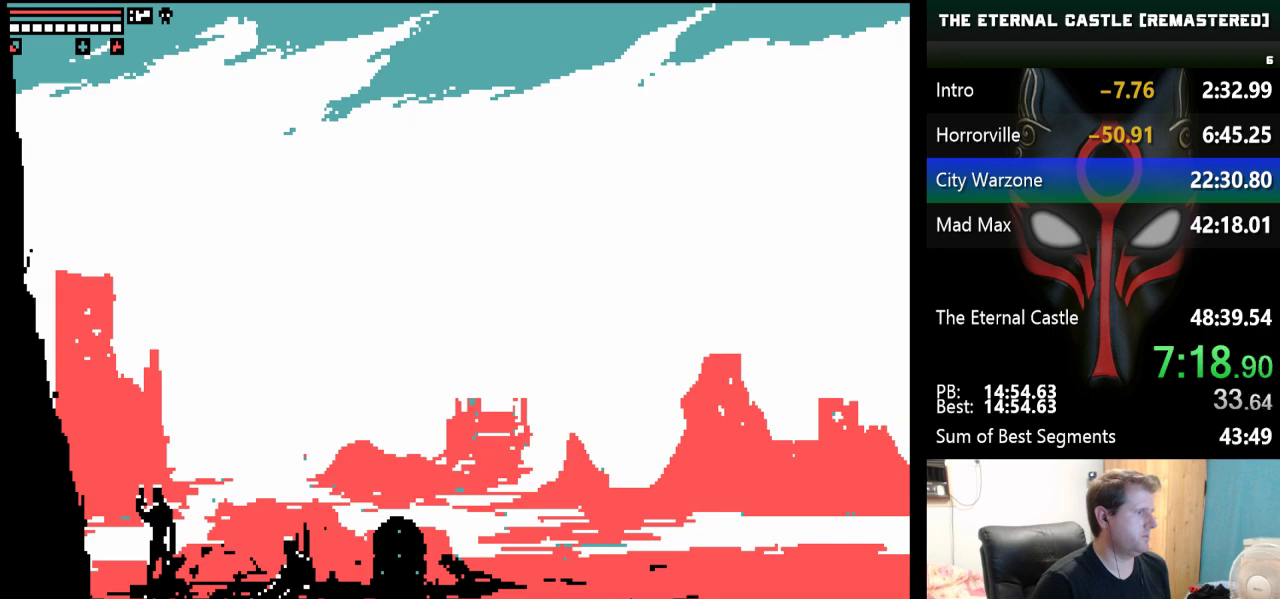
{"keys": ["right", "shift"], "events": []}
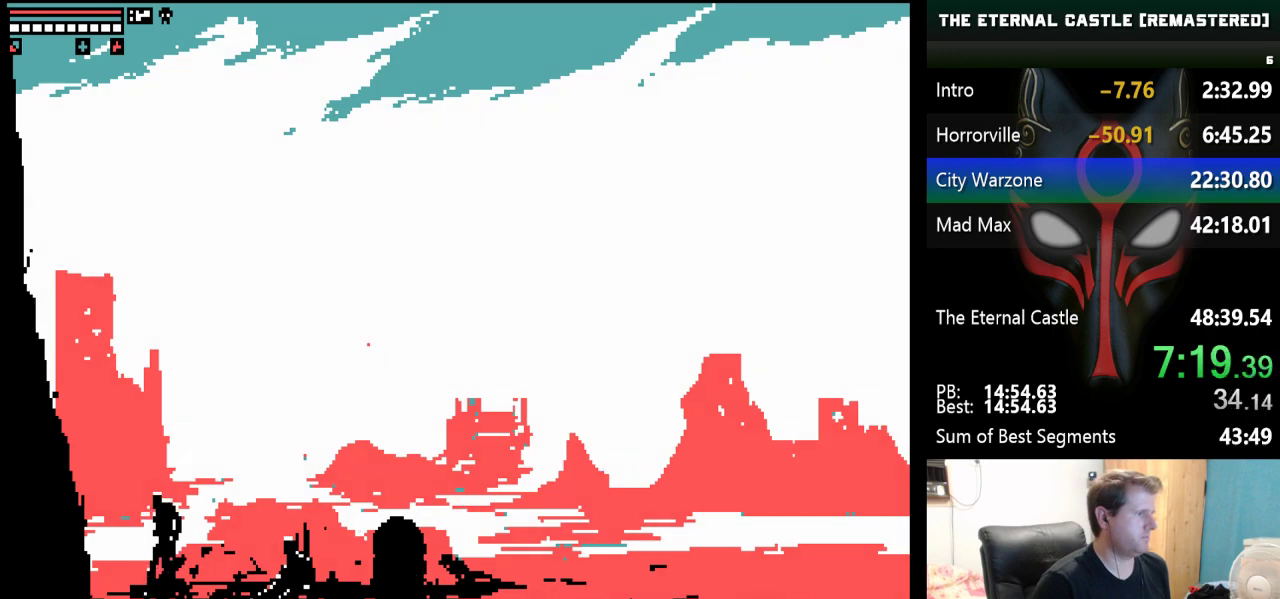
{"keys": ["right", "shift"], "events": []}
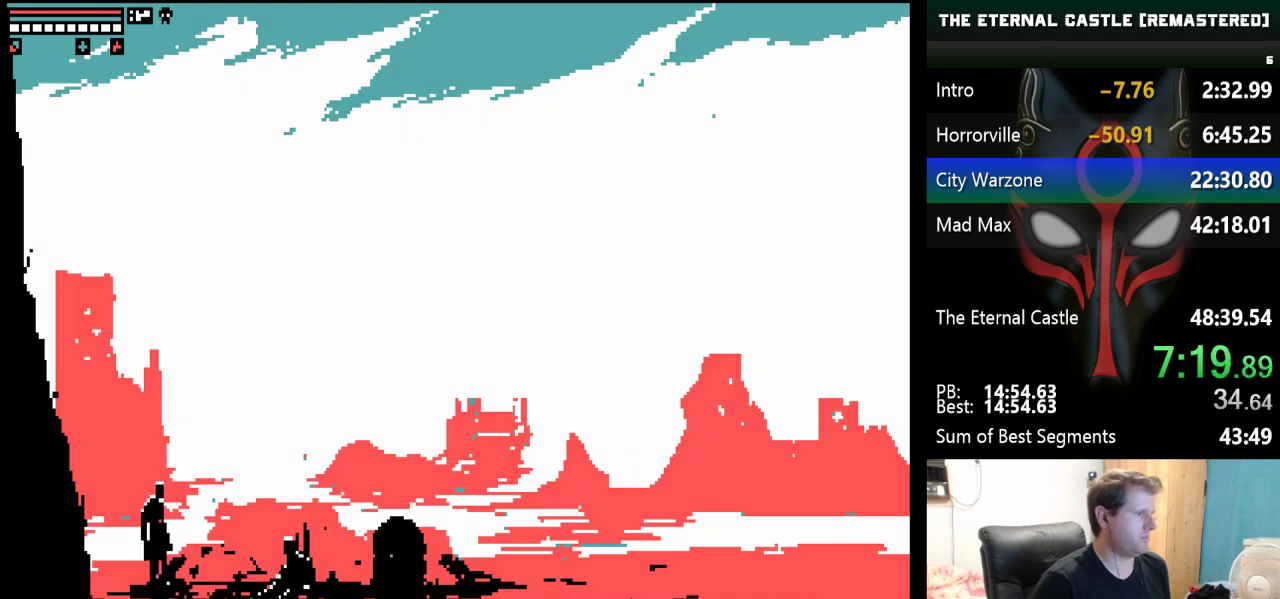
{"keys": ["right", "shift"], "events": []}
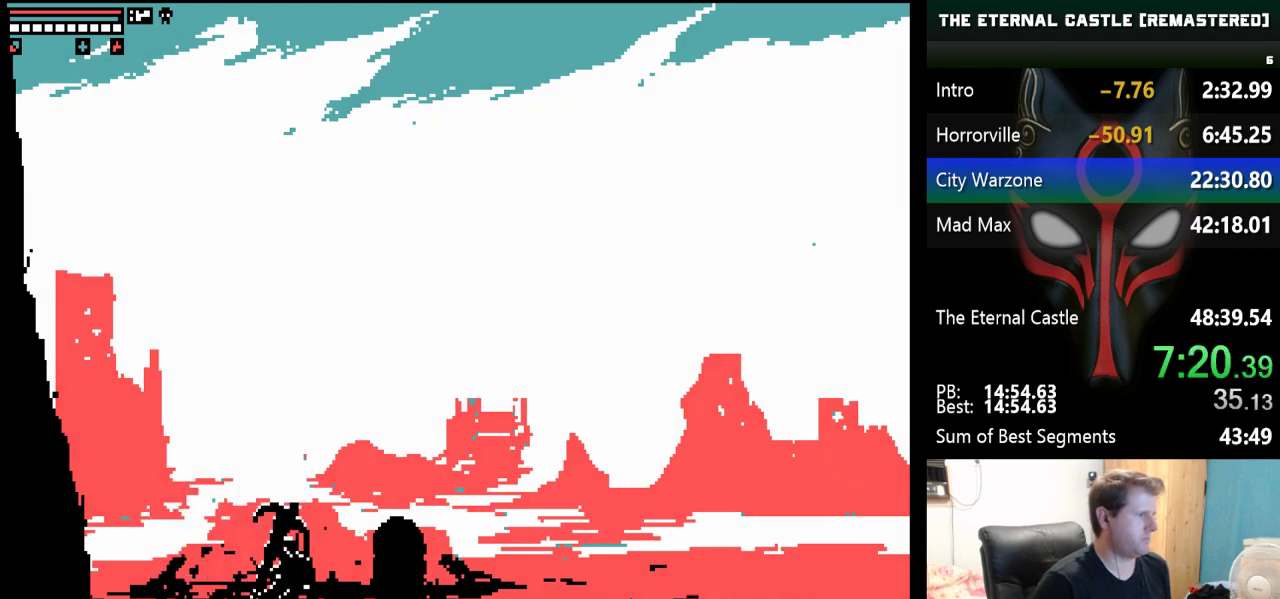
{"keys": ["right", "shift"], "events": []}
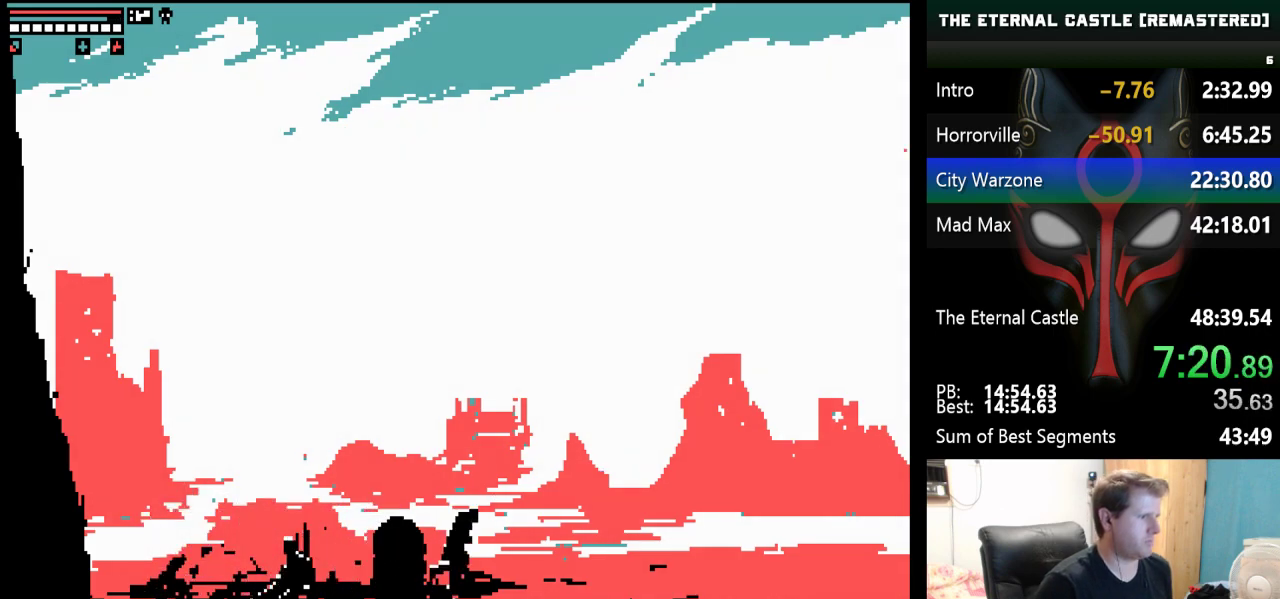
{"keys": ["right", "shift"], "events": []}
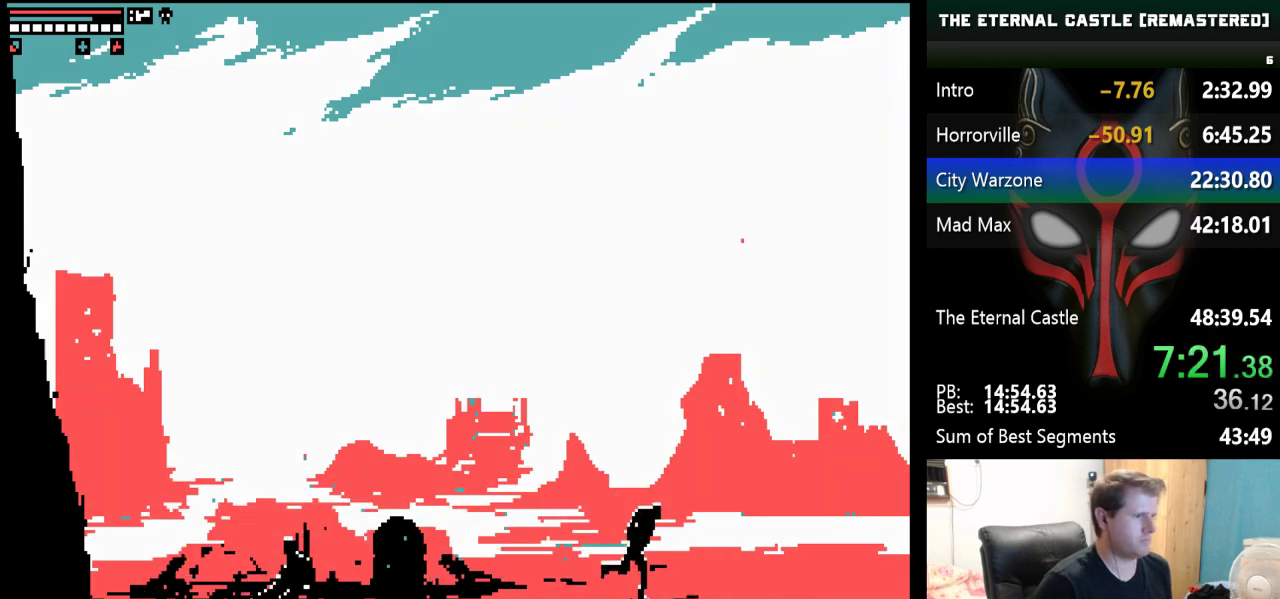
{"keys": ["right", "shift"], "events": []}
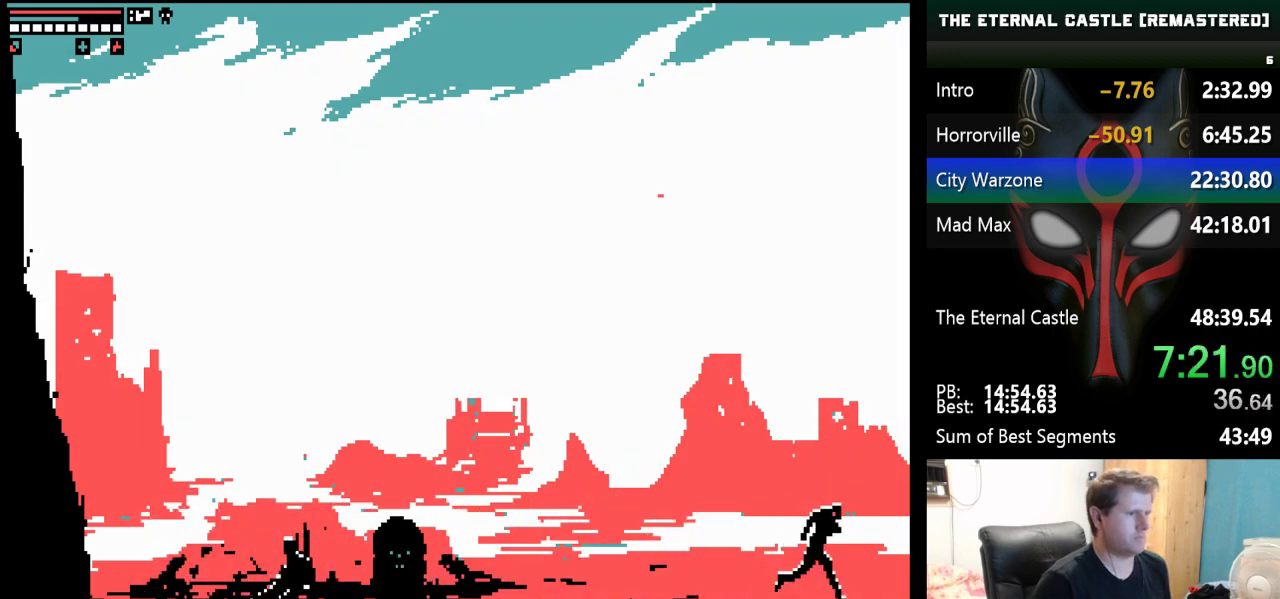
{"keys": ["alt"], "events": [[67, "right", "up"], [67, "shift", "up"], [400, "alt", "down"]]}
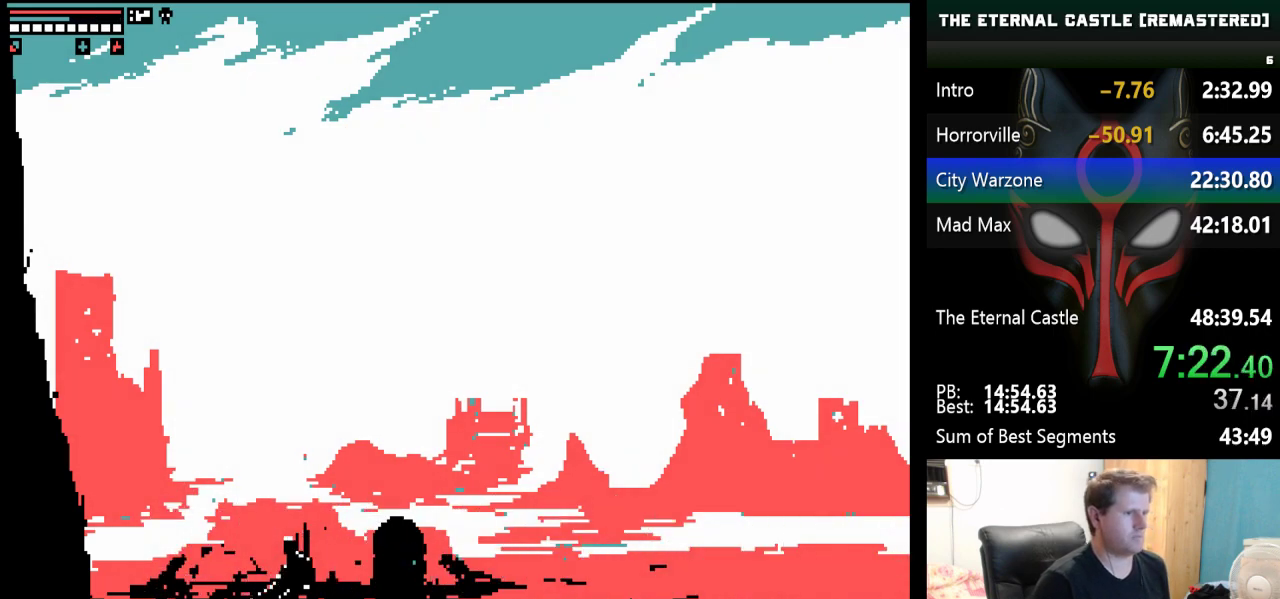
{"keys": ["alt"], "events": []}
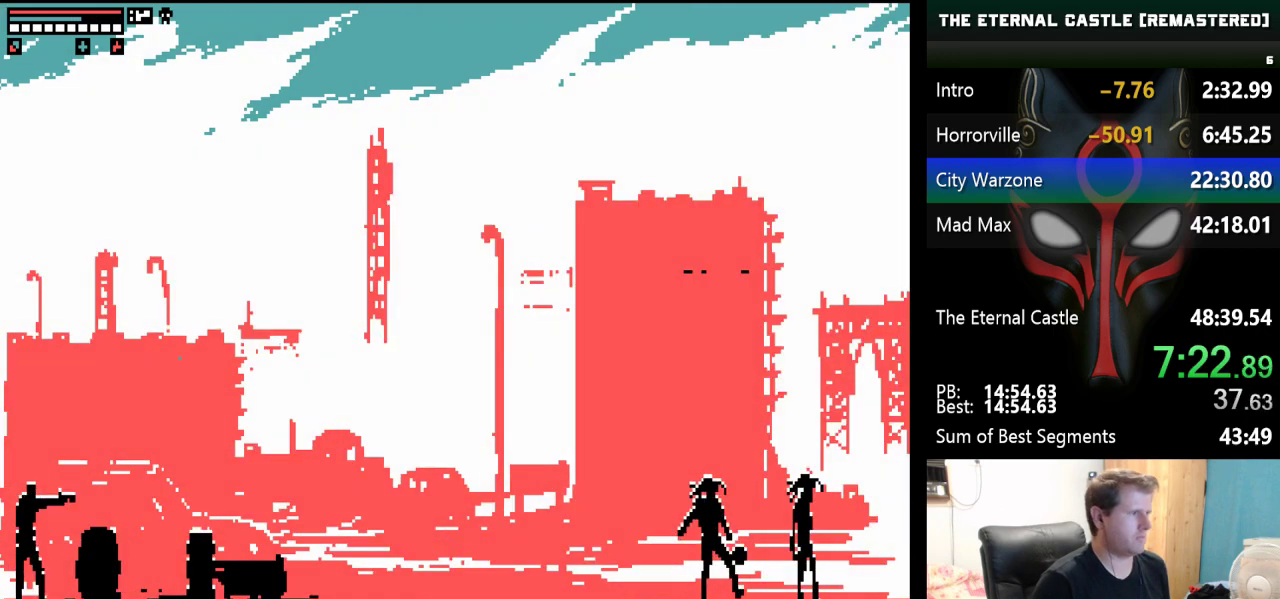
{"keys": ["alt"], "events": [[150, "ctrl", "down"], [283, "ctrl", "up"]]}
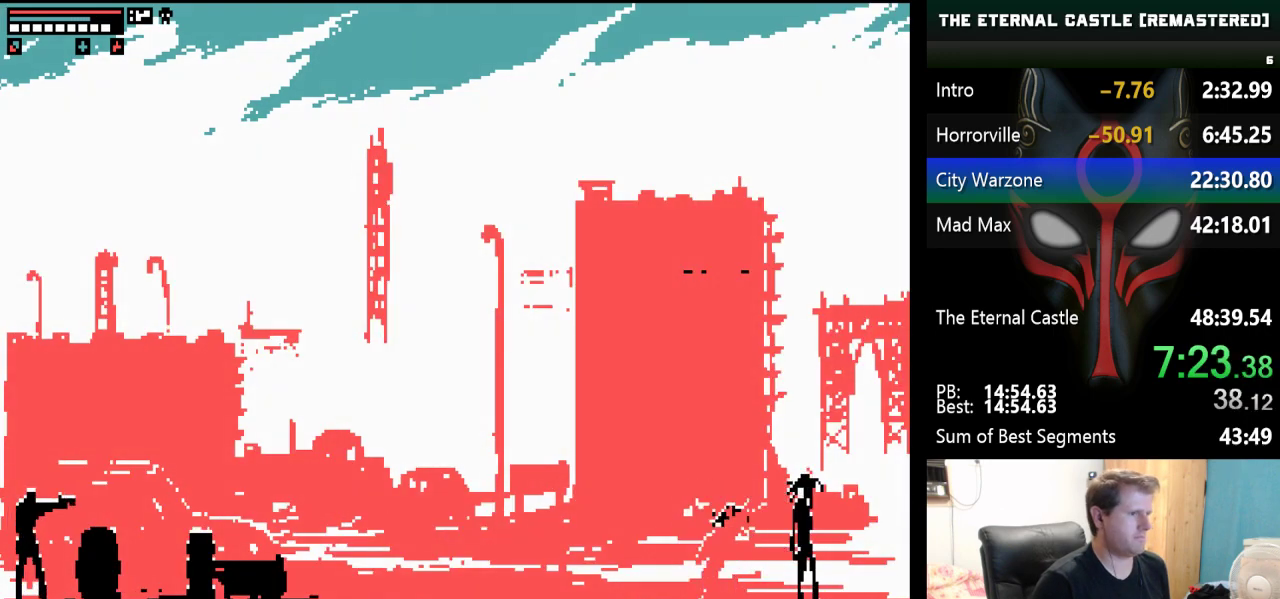
{"keys": ["alt"], "events": [[17, "ctrl", "down"], [117, "ctrl", "up"]]}
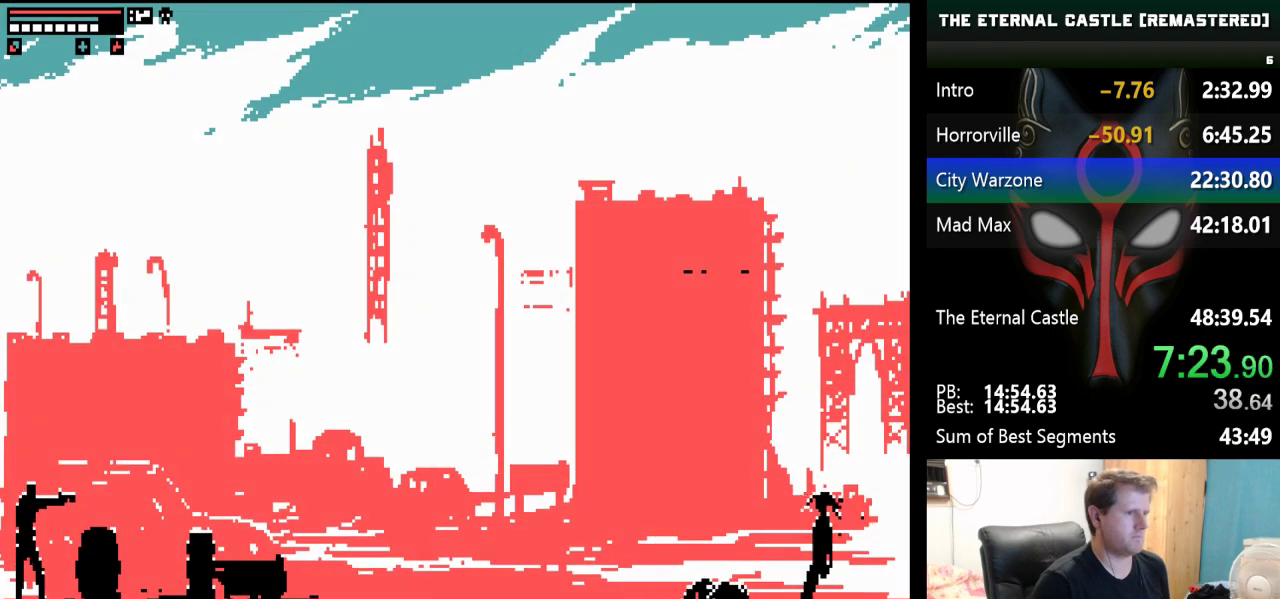
{"keys": ["right"], "events": [[83, "alt", "up"], [133, "right", "down"]]}
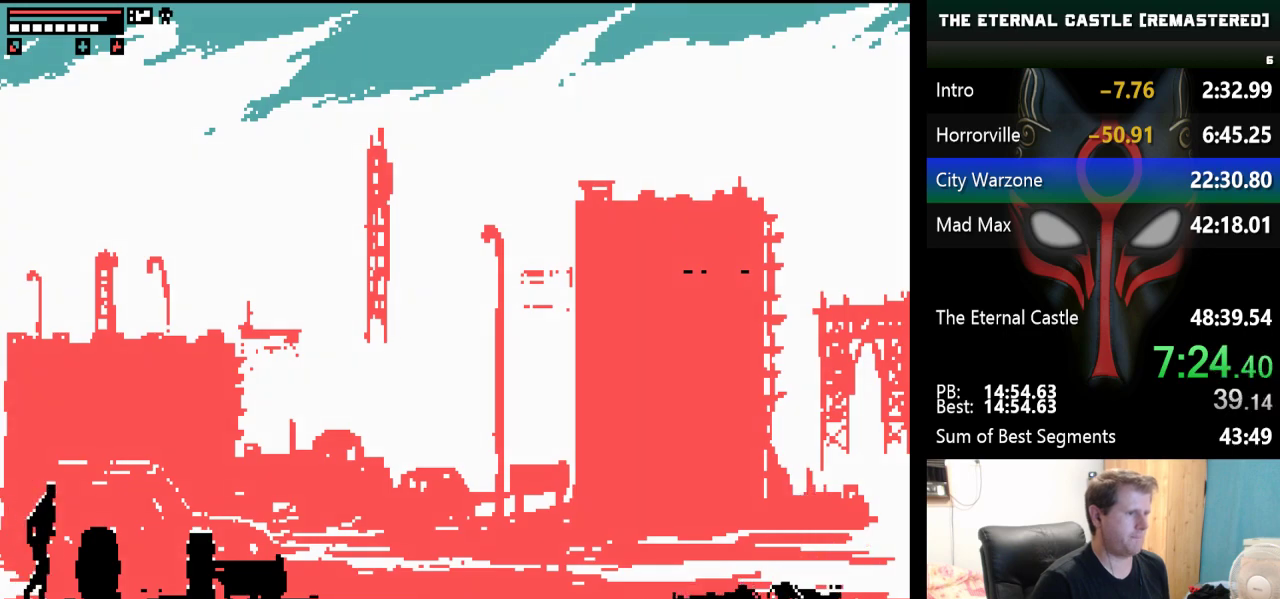
{"keys": ["right", "up"], "events": [[233, "up", "down"]]}
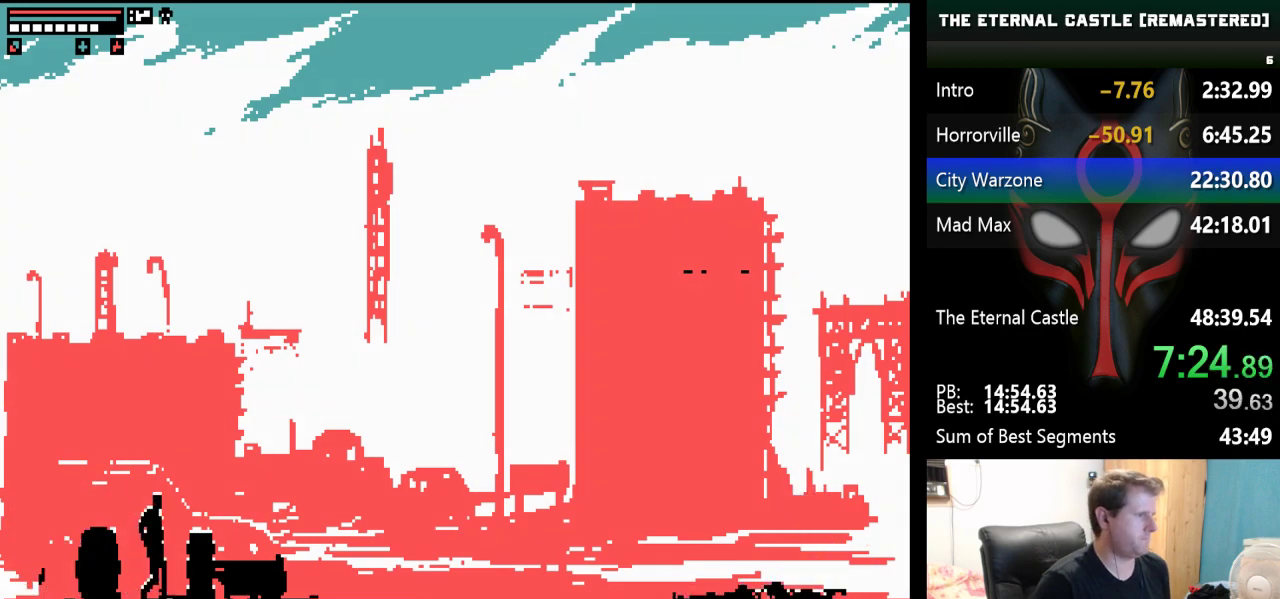
{"keys": ["right", "up"], "events": []}
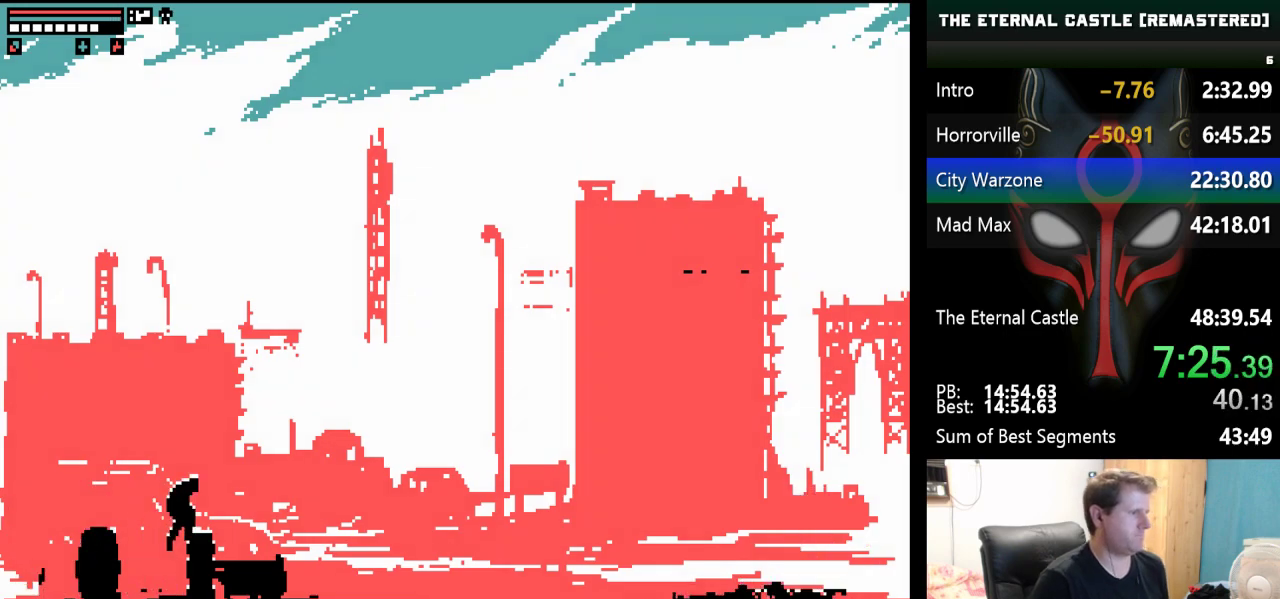
{"keys": ["right", "shift"], "events": [[183, "up", "up"], [417, "shift", "down"]]}
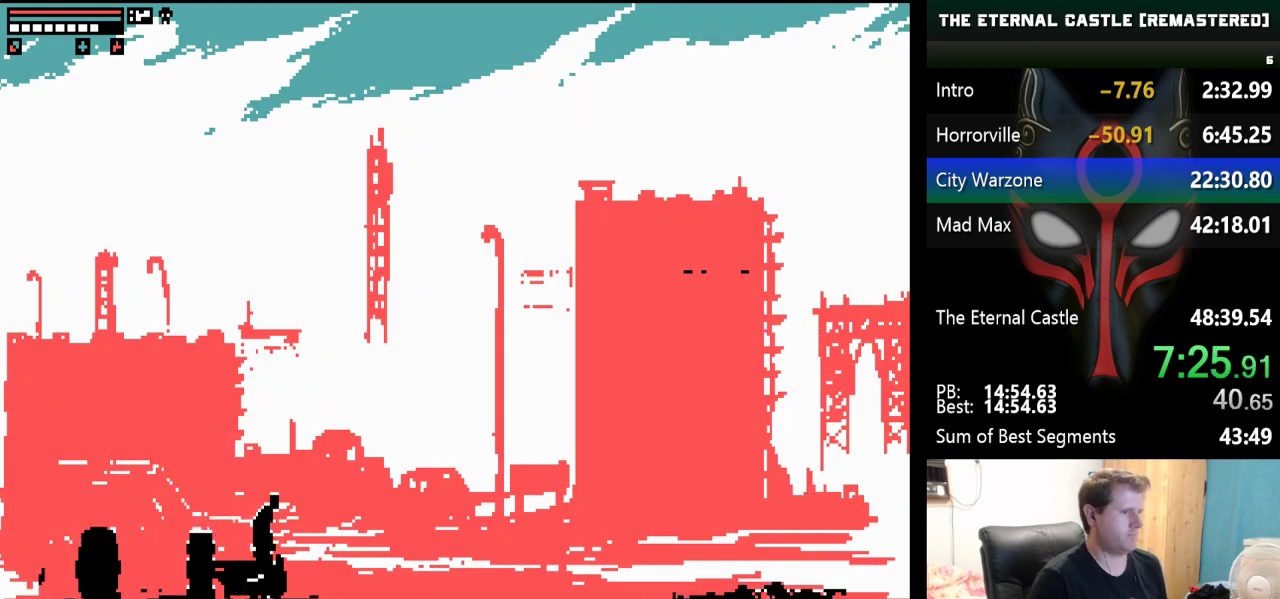
{"keys": ["right", "shift"], "events": []}
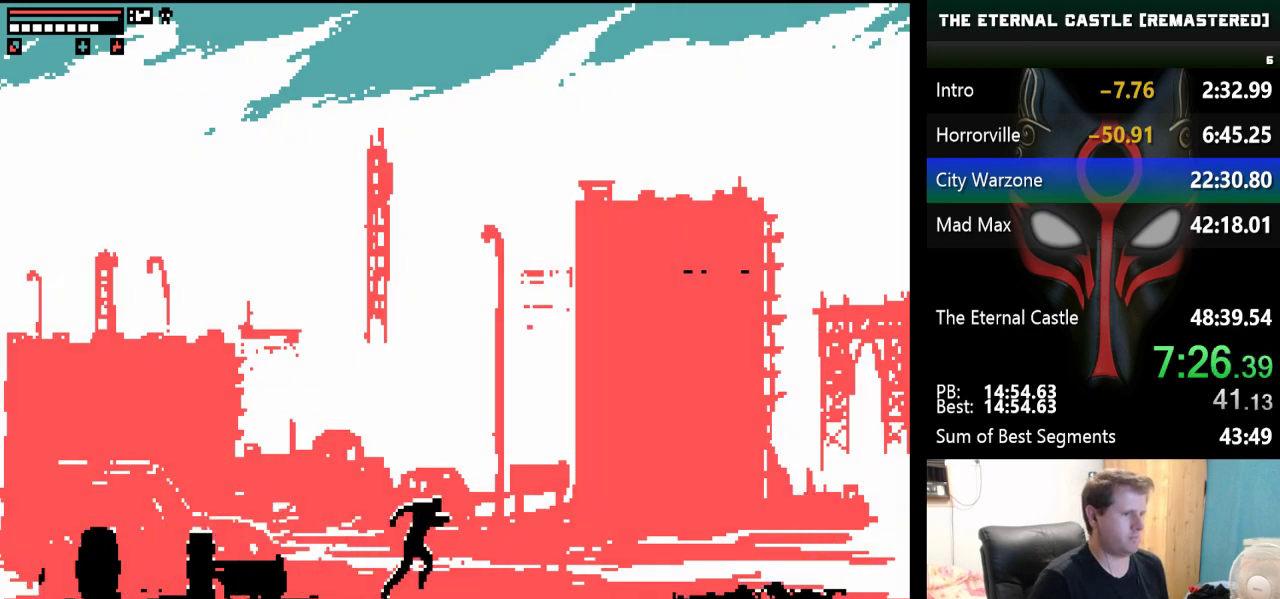
{"keys": ["right"], "events": [[483, "shift", "up"]]}
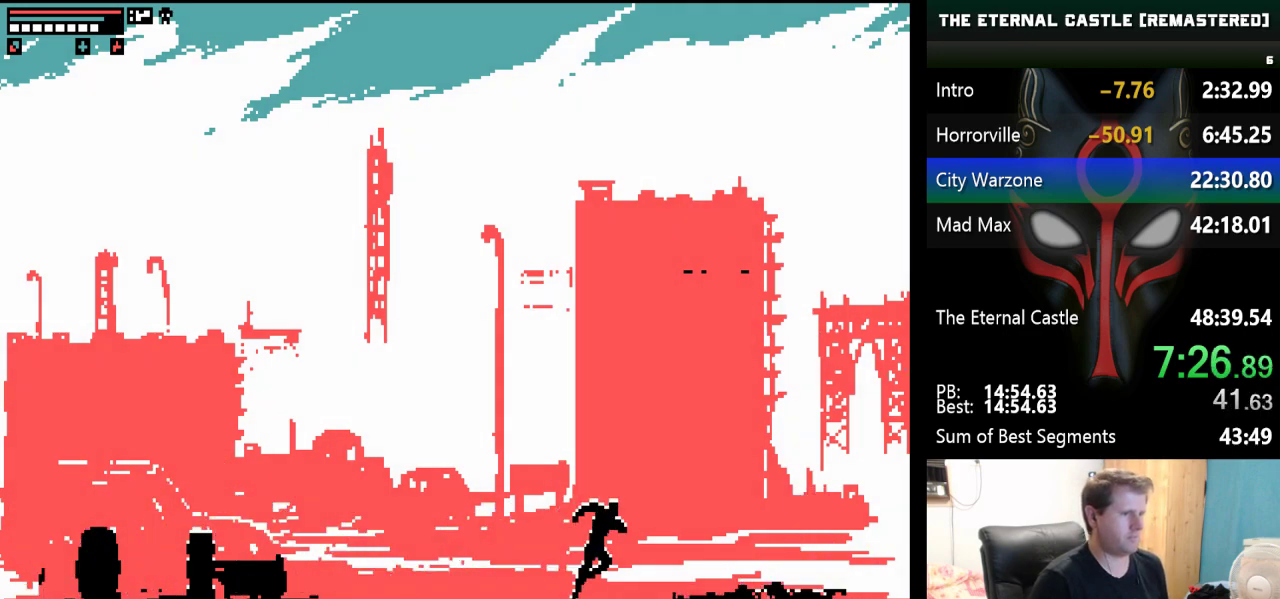
{"keys": ["down"], "events": [[33, "right", "up"], [467, "down", "down"]]}
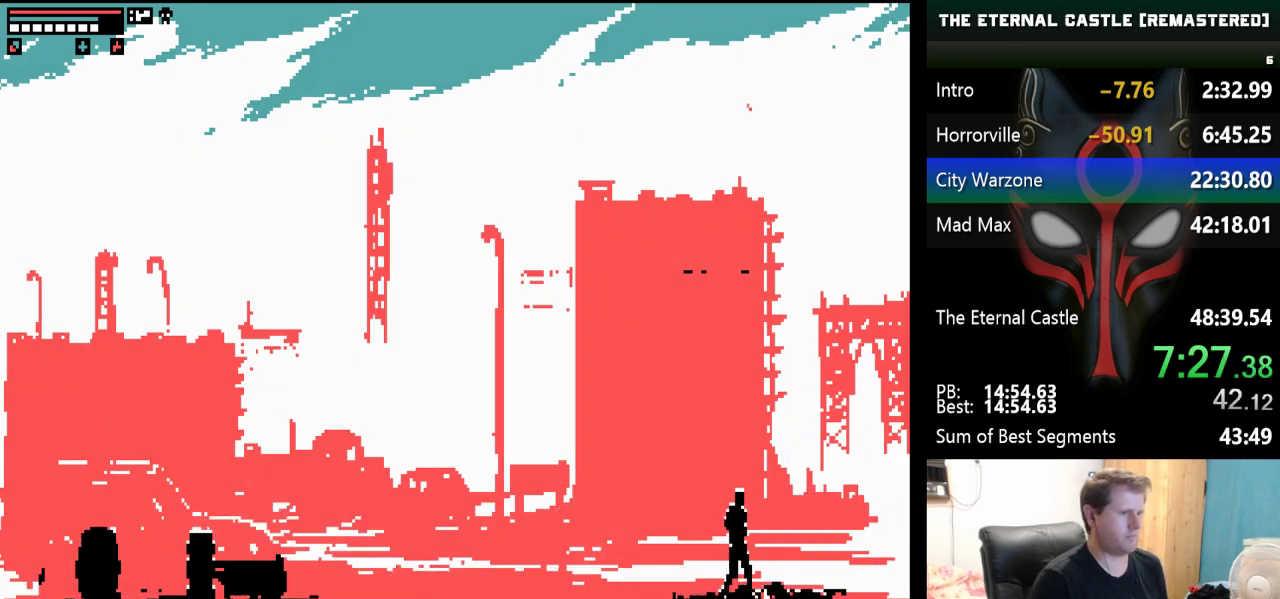
{"keys": [], "events": [[100, "down", "up"]]}
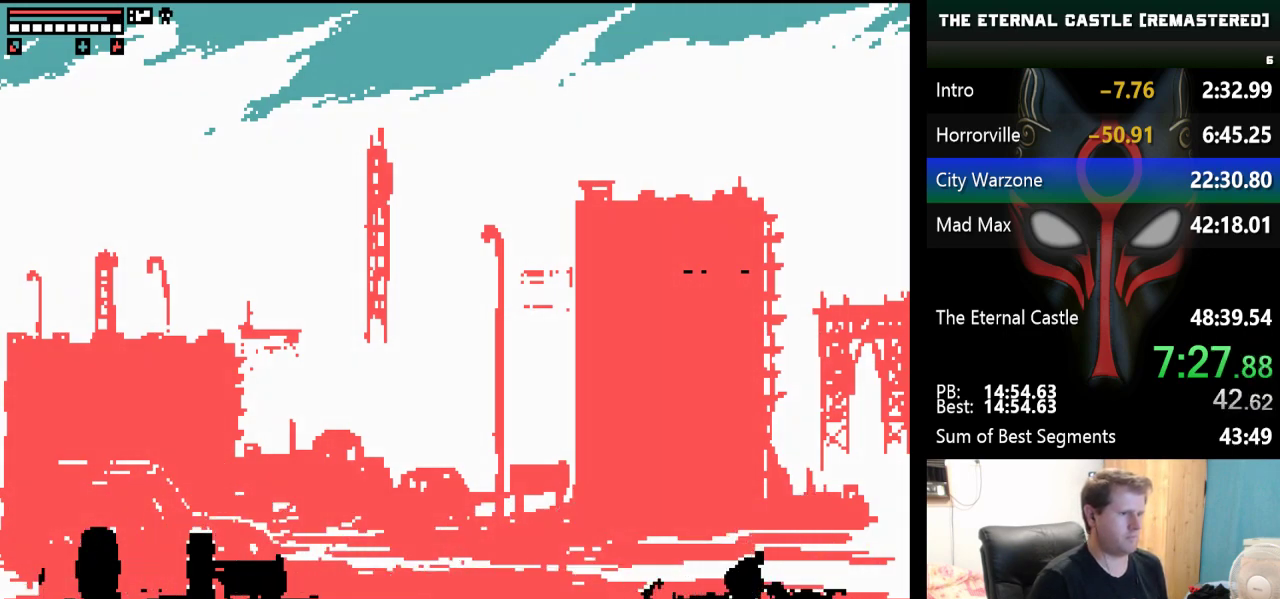
{"keys": ["right", "shift"], "events": [[17, "right", "down"], [67, "shift", "down"]]}
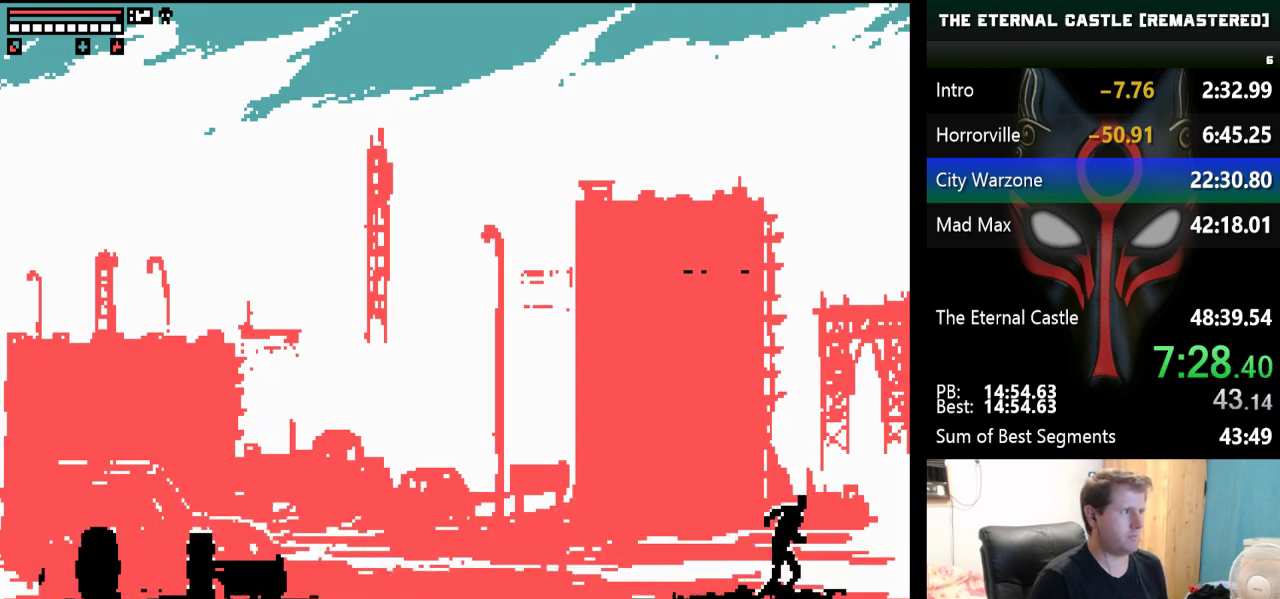
{"keys": ["right", "shift"], "events": []}
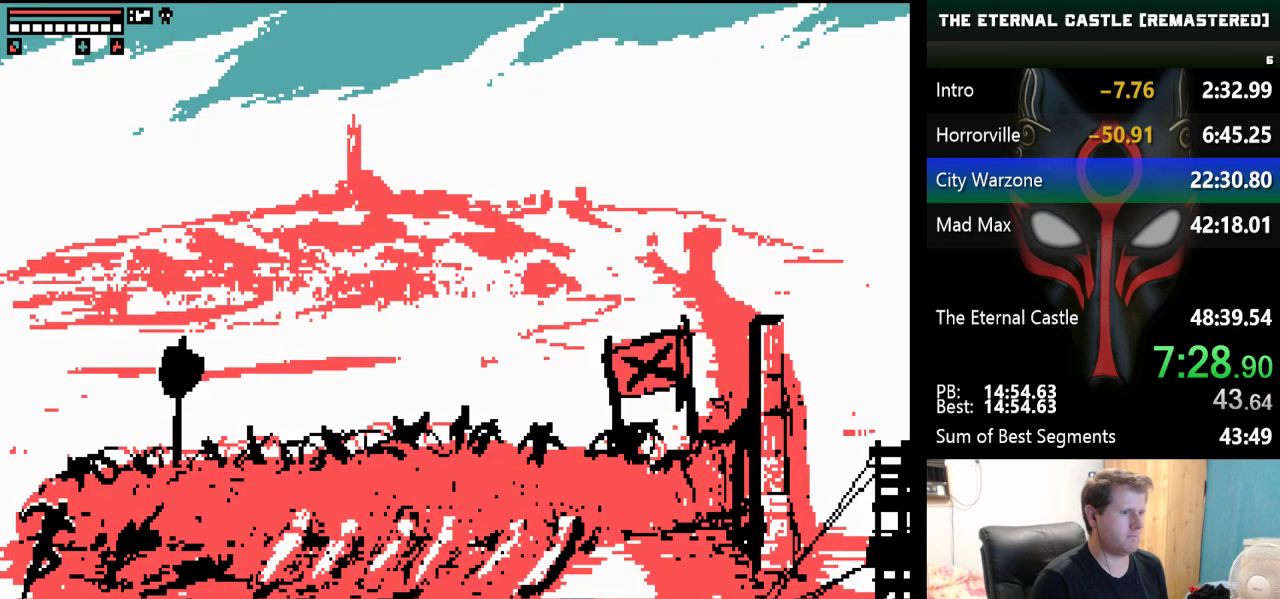
{"keys": ["right", "shift"], "events": []}
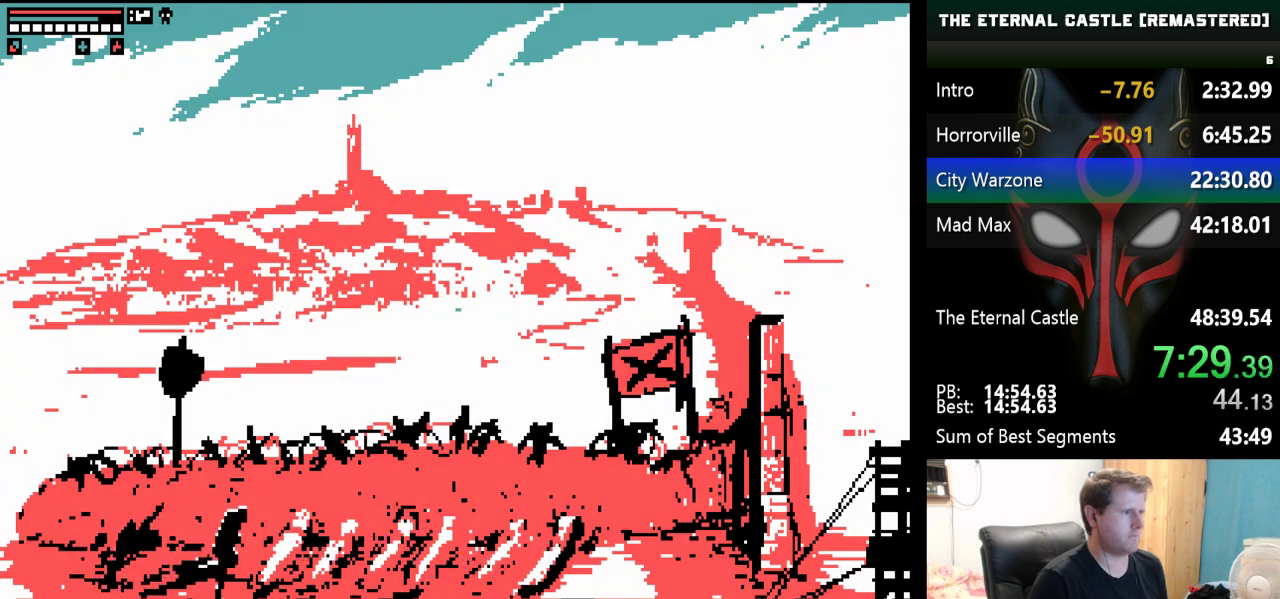
{"keys": ["right", "shift"], "events": []}
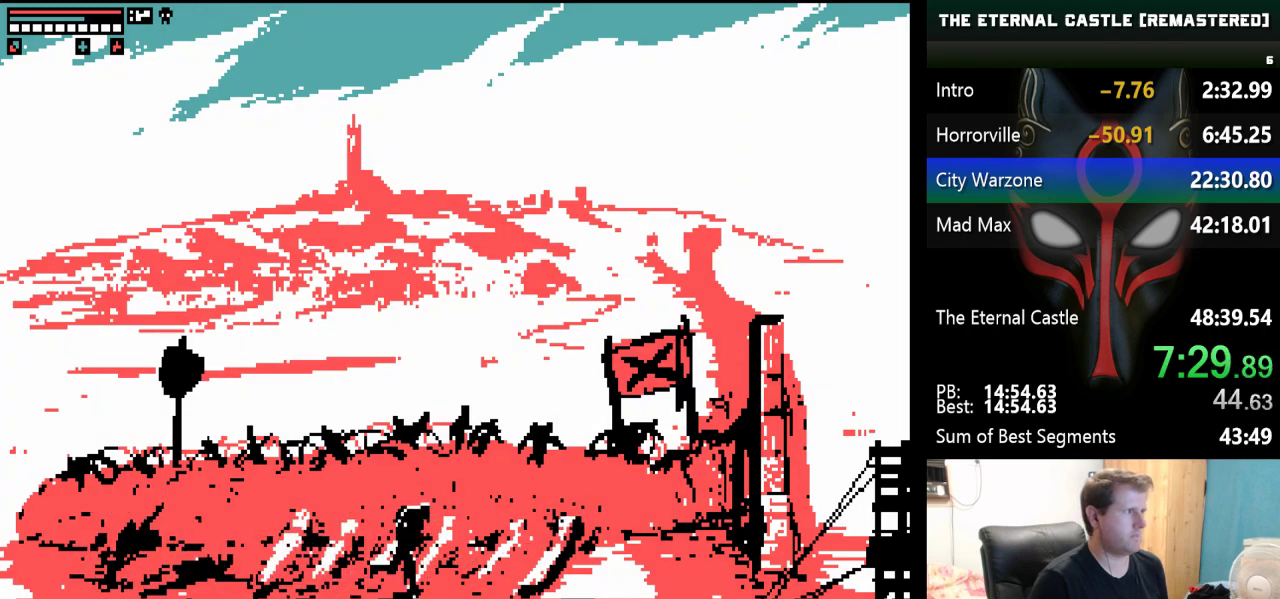
{"keys": ["right", "shift"], "events": []}